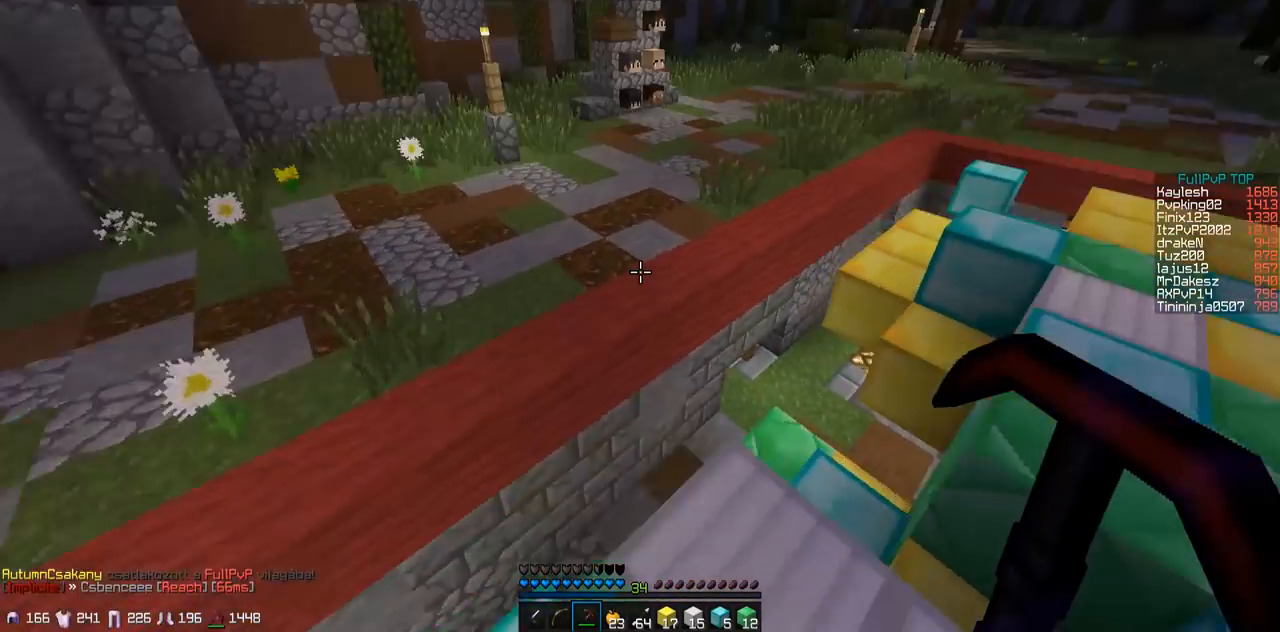
Gameplay with keyboard; each line is a JSON object with the keys held at the frame after it. "events" lists presses ("down") and releases ("up") of "a", "d", "s" and "w" between this image and that frame as [ms after this image, input, new state], when the widget could be followed in between. No other keys are recorded. Mouse input is not recorded.
{"keys": ["d", "s"], "events": [[200, "w", "up"], [450, "a", "up"], [450, "s", "down"], [500, "d", "down"]]}
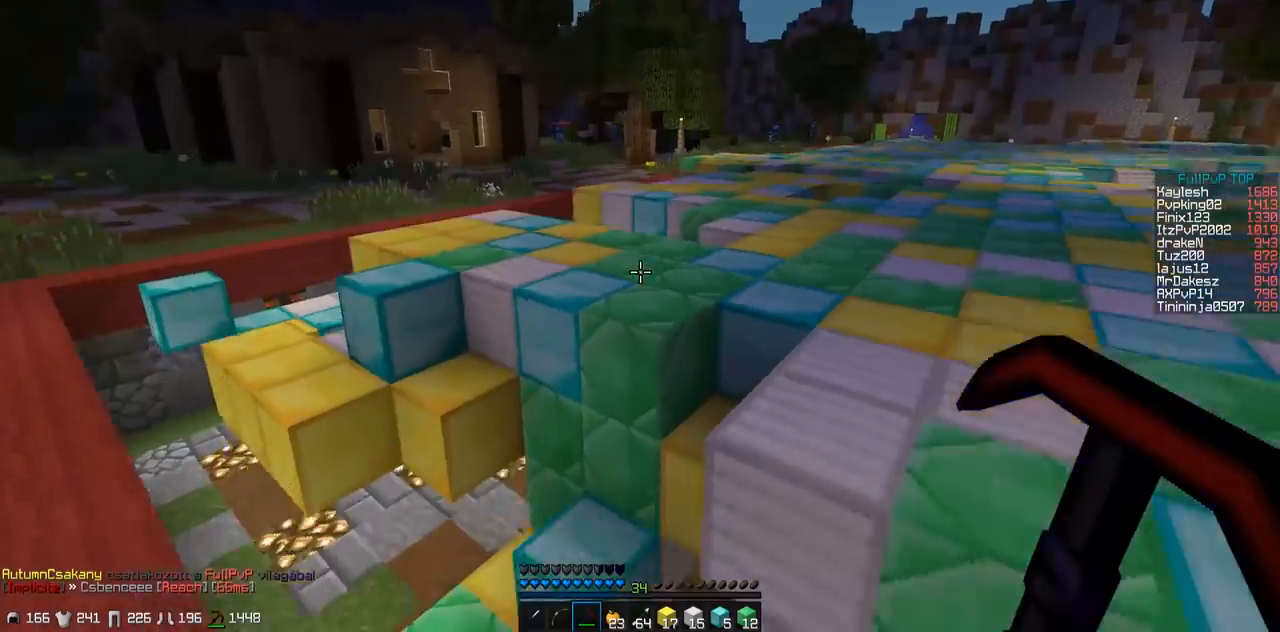
{"keys": [], "events": [[100, "s", "up"], [500, "d", "up"]]}
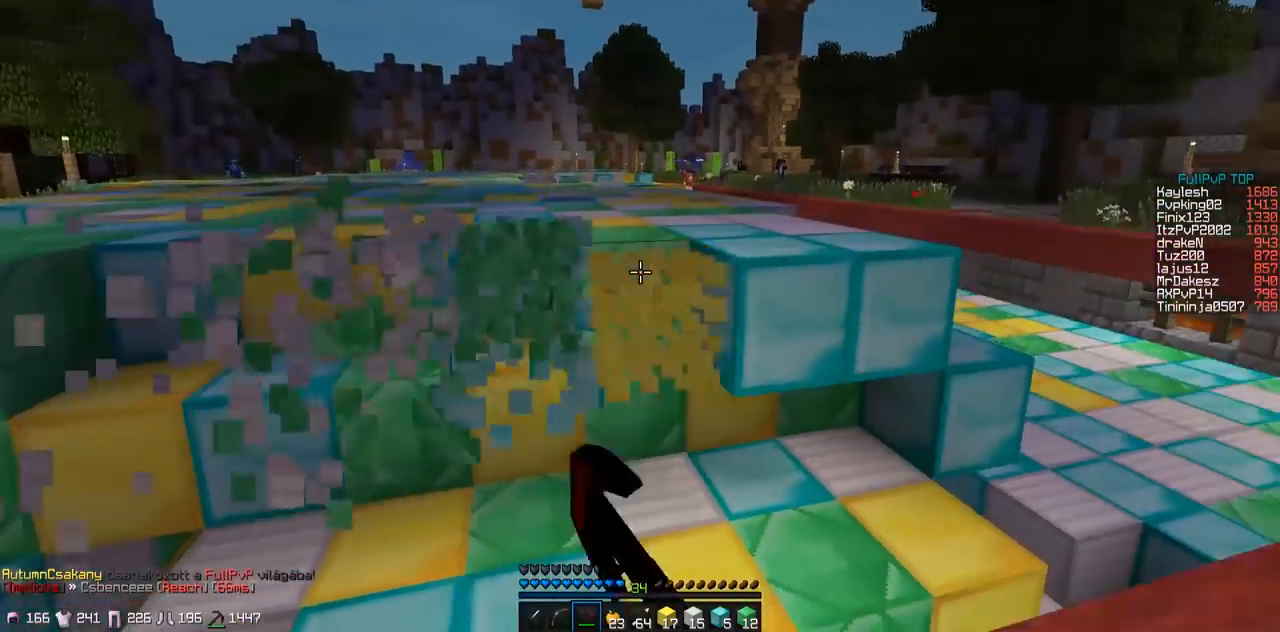
{"keys": ["d", "w"], "events": [[67, "a", "down"], [400, "a", "up"], [400, "d", "down"], [500, "w", "down"]]}
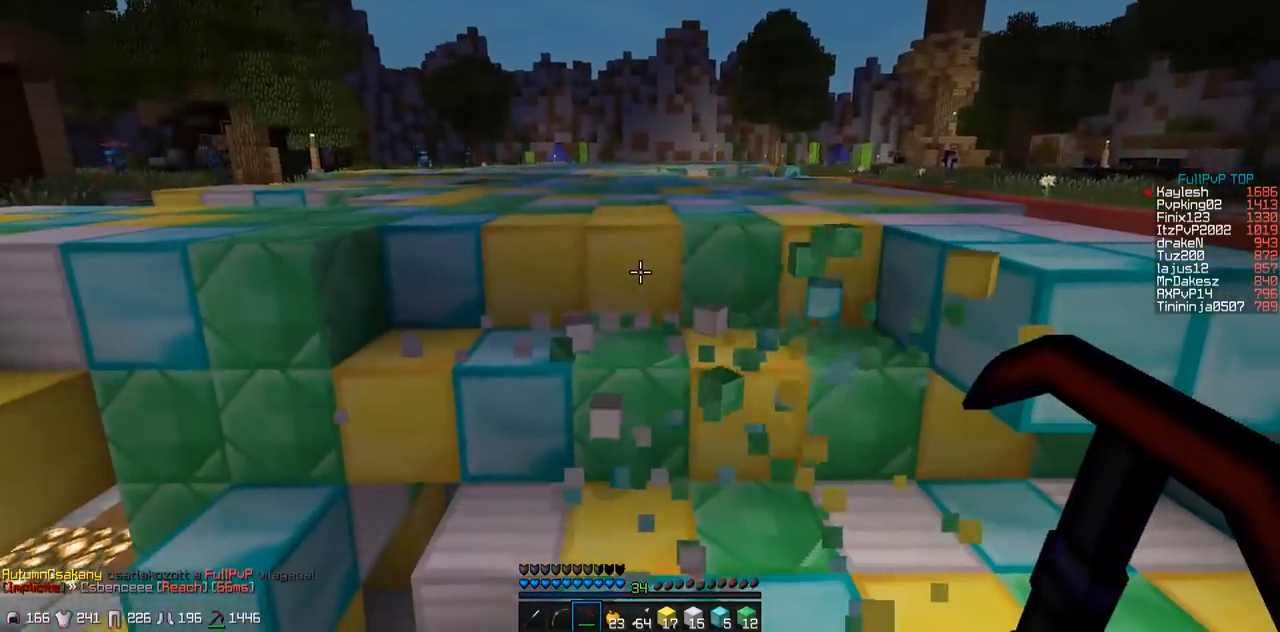
{"keys": ["a", "w"], "events": [[200, "d", "up"], [417, "a", "down"]]}
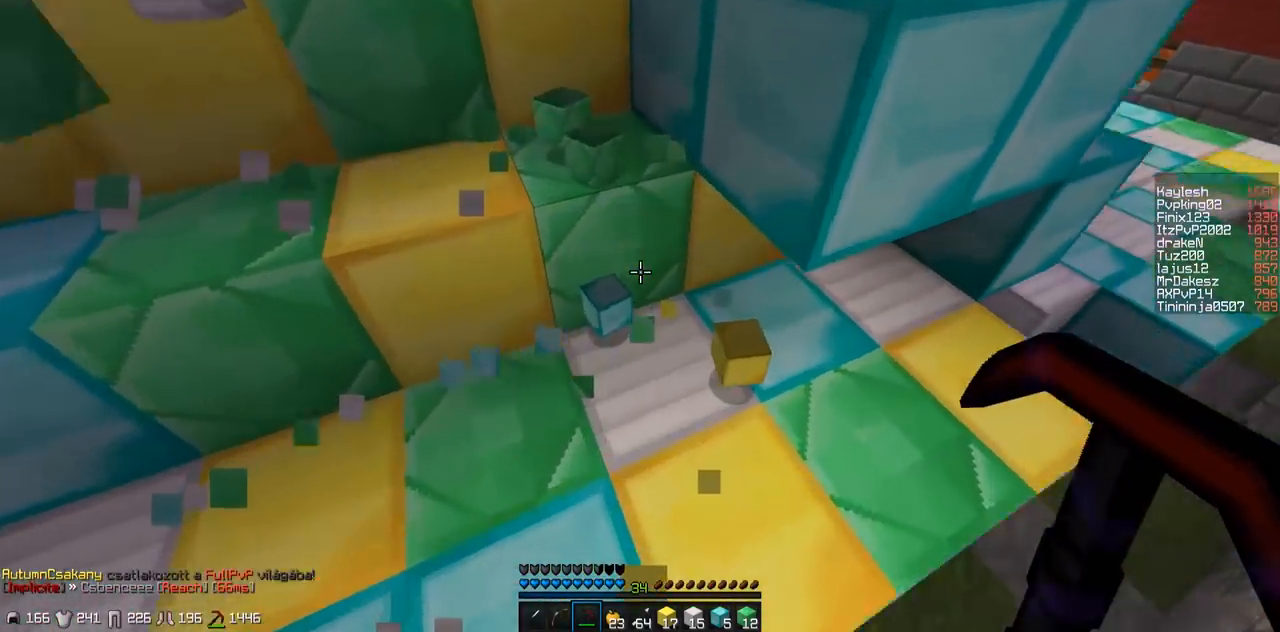
{"keys": ["d"], "events": [[67, "a", "up"], [217, "d", "down"], [300, "d", "up"], [400, "d", "down"], [467, "w", "up"]]}
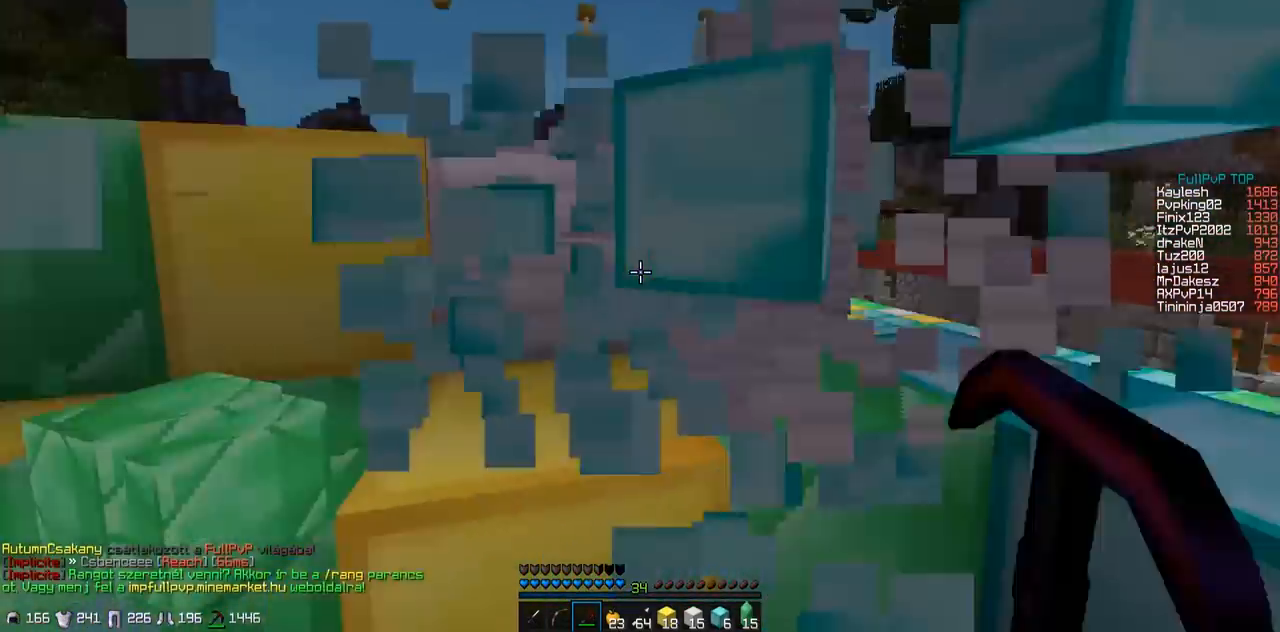
{"keys": ["w"], "events": [[167, "d", "up"], [167, "w", "down"], [267, "a", "down"], [467, "a", "up"]]}
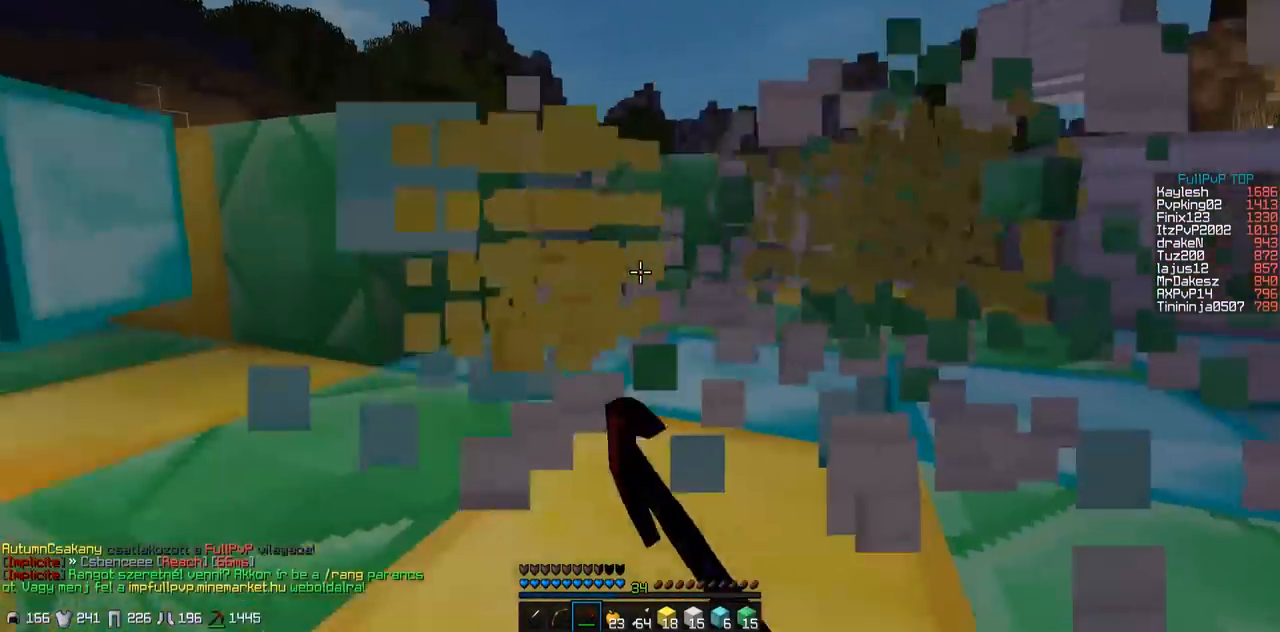
{"keys": ["d"], "events": [[317, "d", "down"], [317, "w", "up"]]}
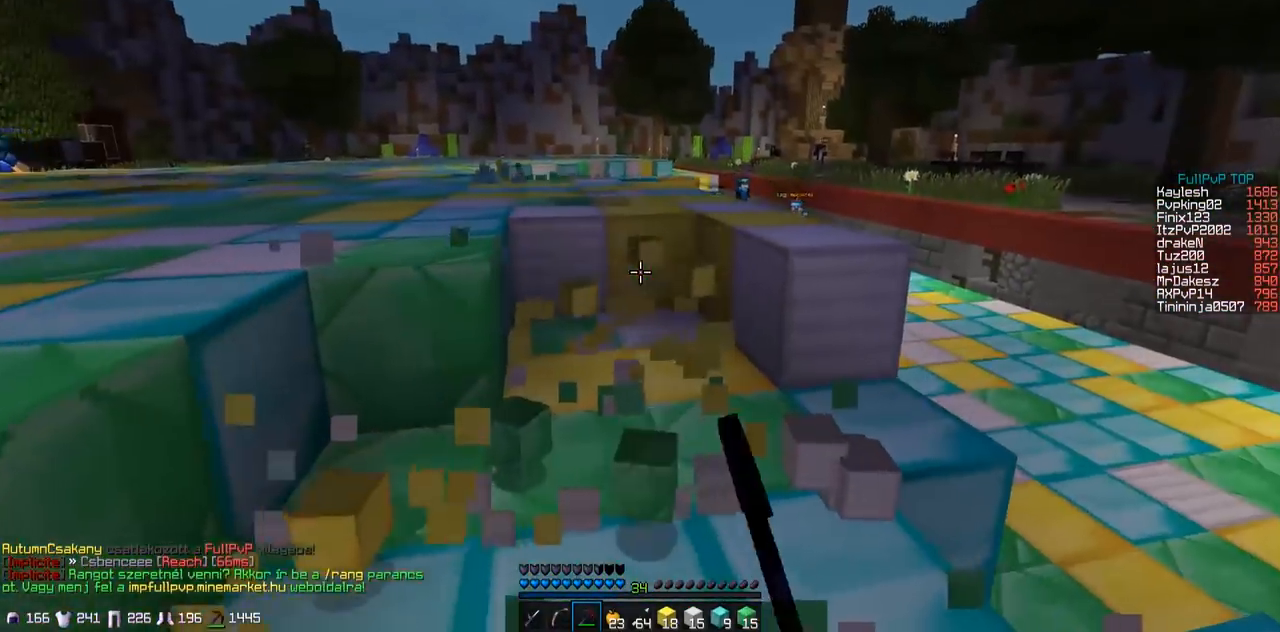
{"keys": ["a", "w"], "events": [[117, "w", "down"], [367, "d", "up"], [467, "a", "down"]]}
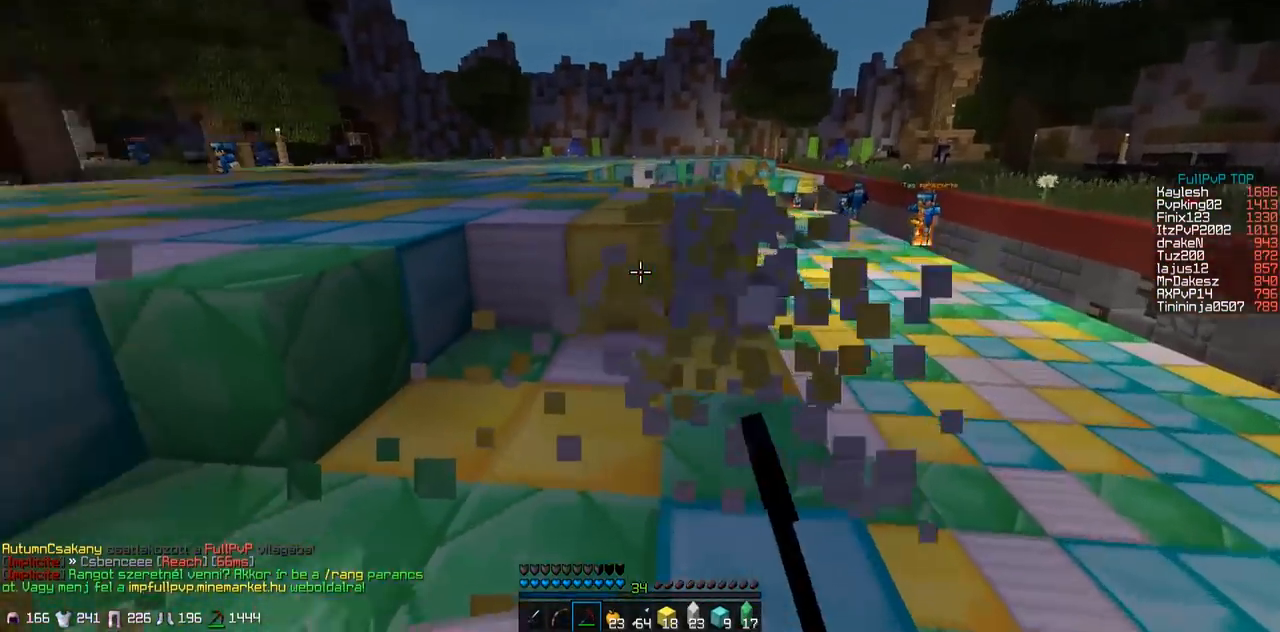
{"keys": ["w"], "events": [[200, "a", "up"], [317, "d", "down"], [450, "w", "up"], [500, "d", "up"], [500, "w", "down"]]}
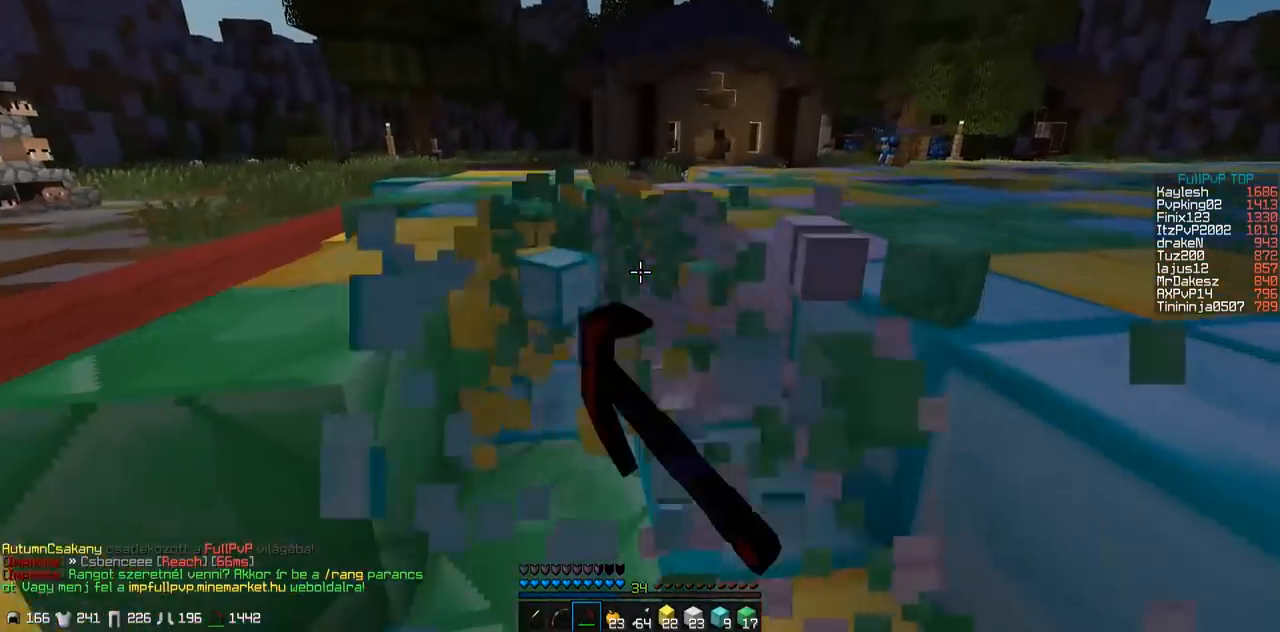
{"keys": ["d", "w"], "events": [[67, "a", "down"], [300, "a", "up"], [367, "d", "down"]]}
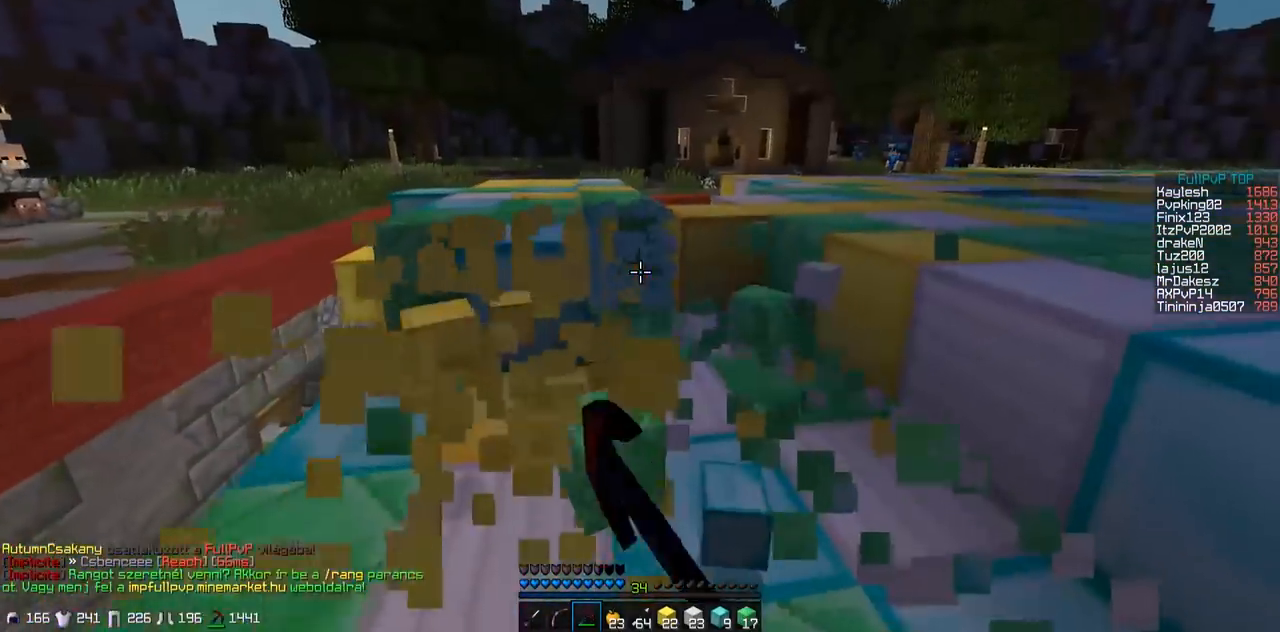
{"keys": ["w"], "events": [[50, "d", "up"], [200, "a", "down"], [317, "a", "up"]]}
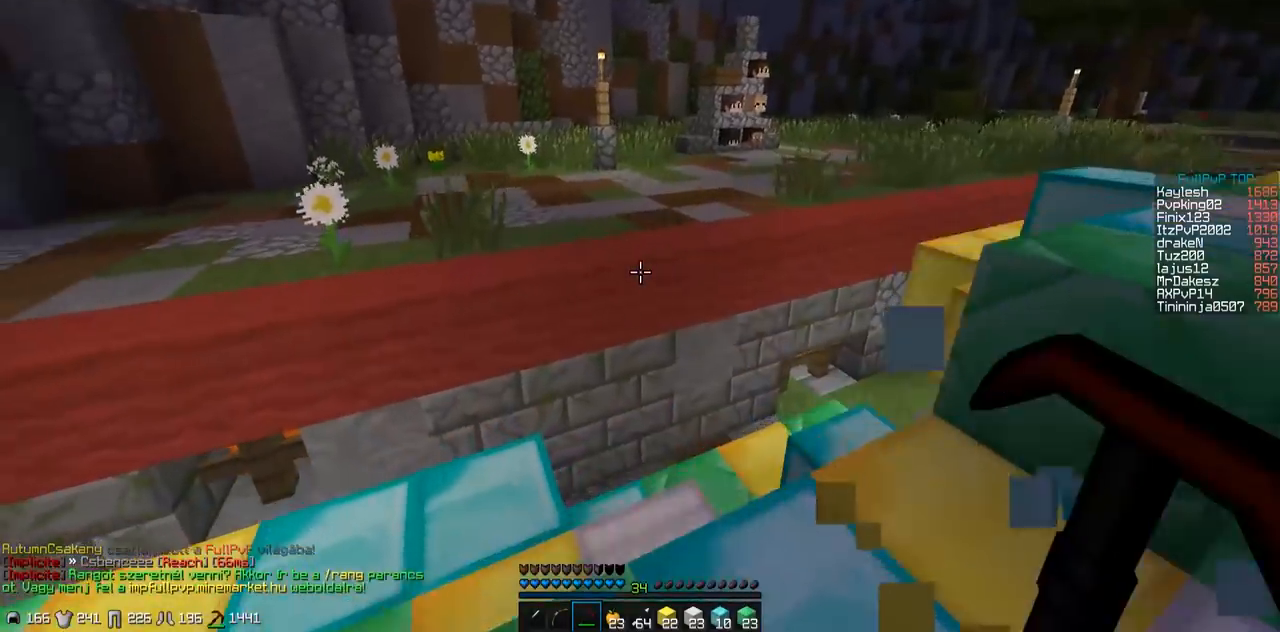
{"keys": ["w"], "events": [[100, "a", "down"], [250, "a", "up"]]}
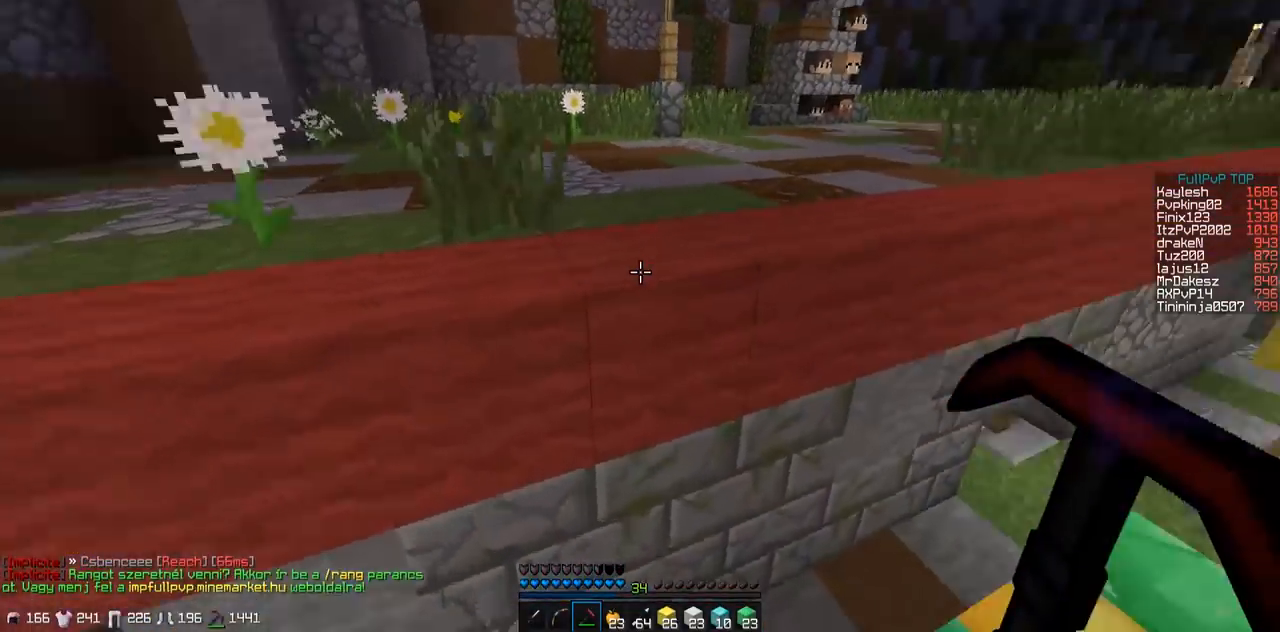
{"keys": ["s"], "events": [[50, "a", "down"], [150, "w", "up"], [300, "s", "down"], [417, "a", "up"]]}
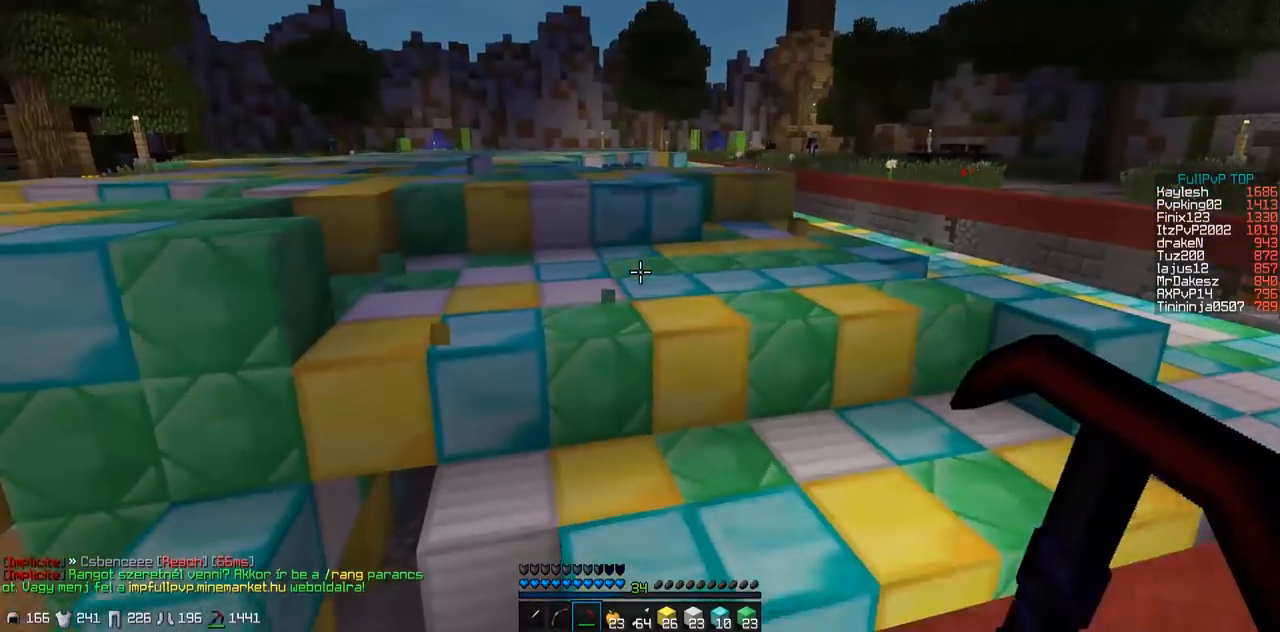
{"keys": ["a"], "events": [[100, "a", "down"], [317, "s", "up"]]}
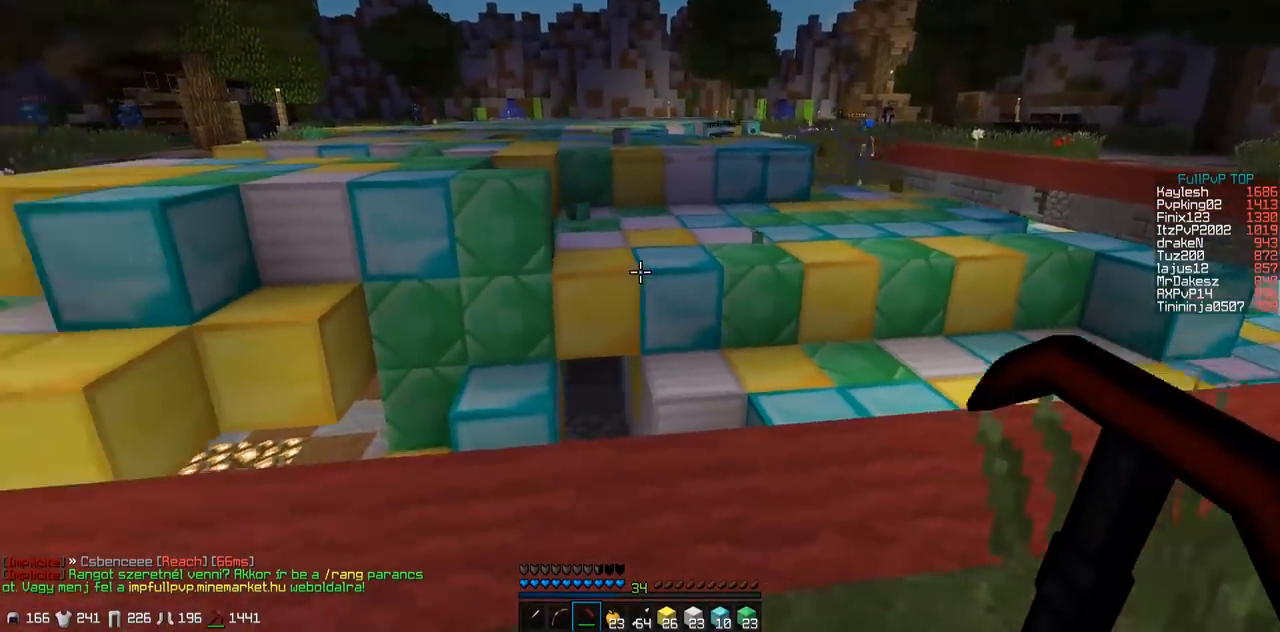
{"keys": ["w"], "events": [[67, "w", "down"], [267, "a", "up"]]}
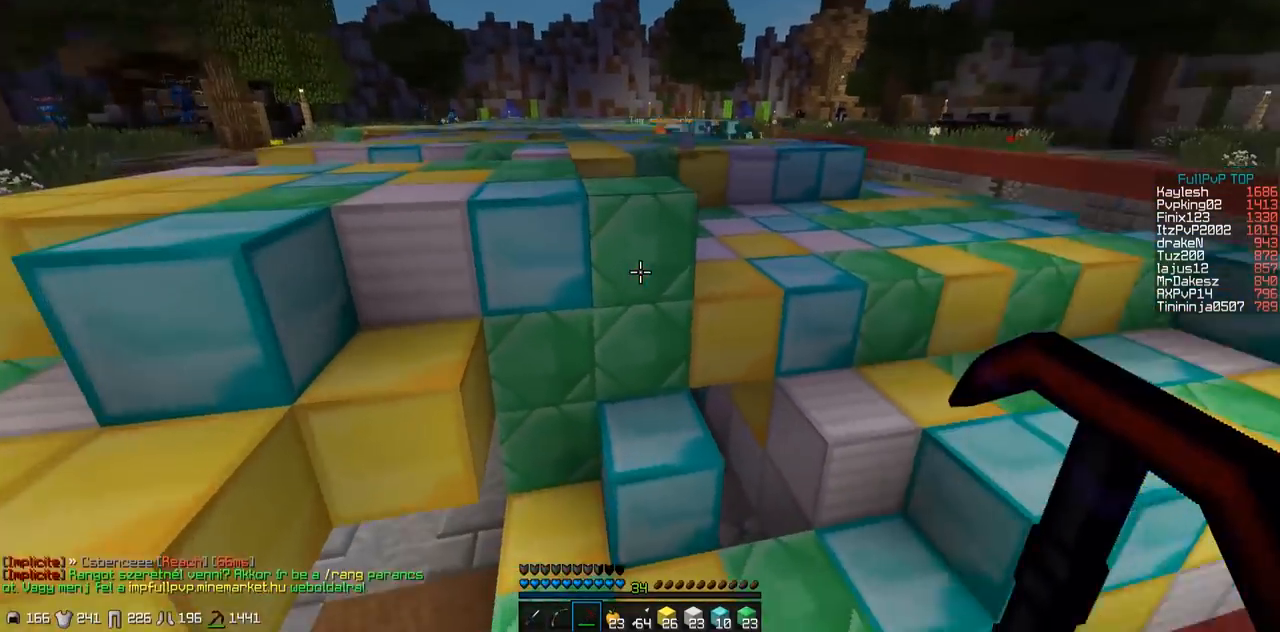
{"keys": ["a"], "events": [[67, "a", "down"], [267, "w", "up"]]}
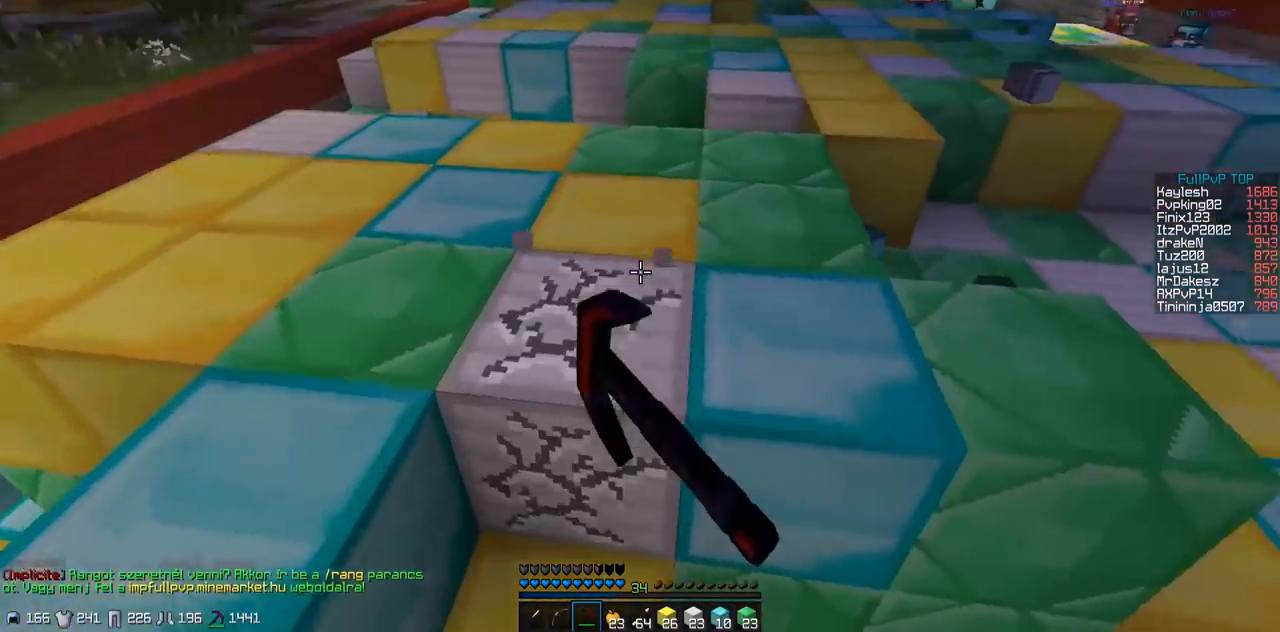
{"keys": ["w"], "events": [[17, "s", "down"], [67, "a", "up"], [100, "d", "down"], [100, "s", "up"], [250, "d", "up"], [367, "w", "down"]]}
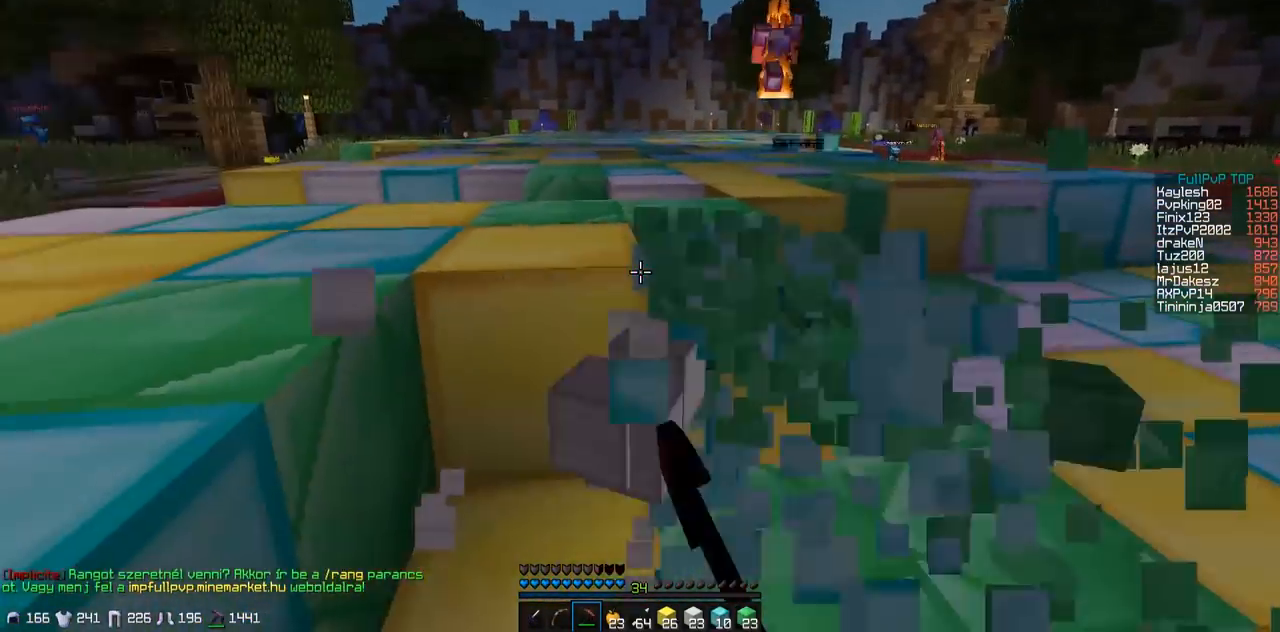
{"keys": ["w"], "events": []}
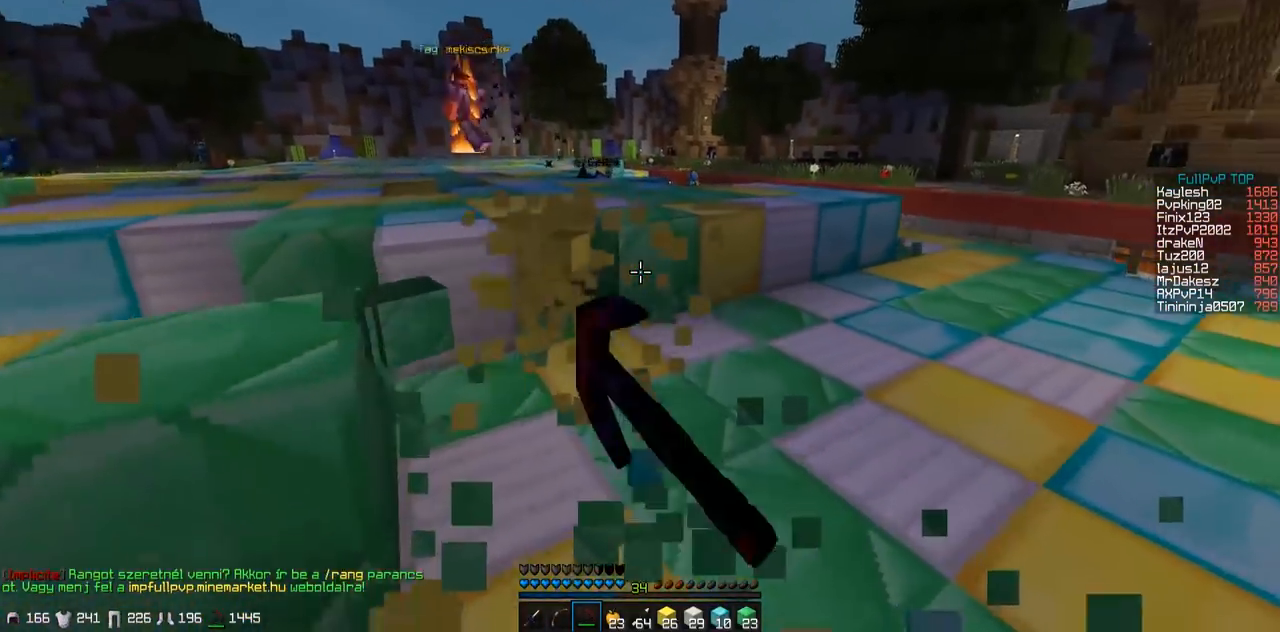
{"keys": ["w"], "events": [[350, "a", "down"], [400, "a", "up"]]}
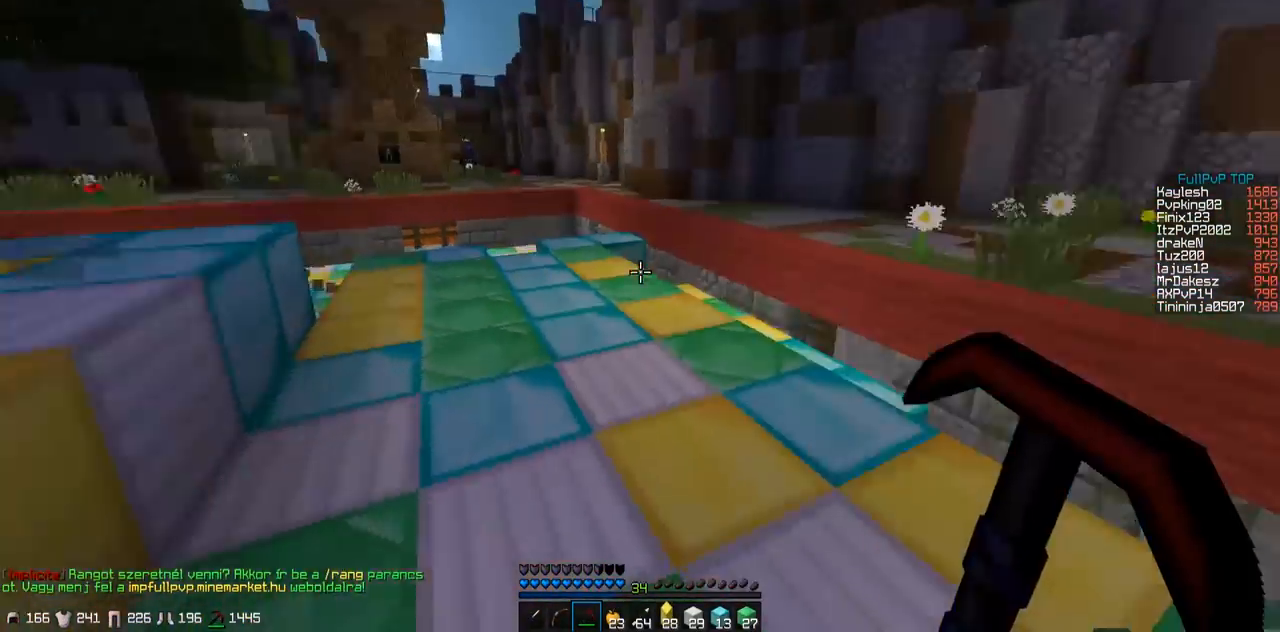
{"keys": ["w"], "events": []}
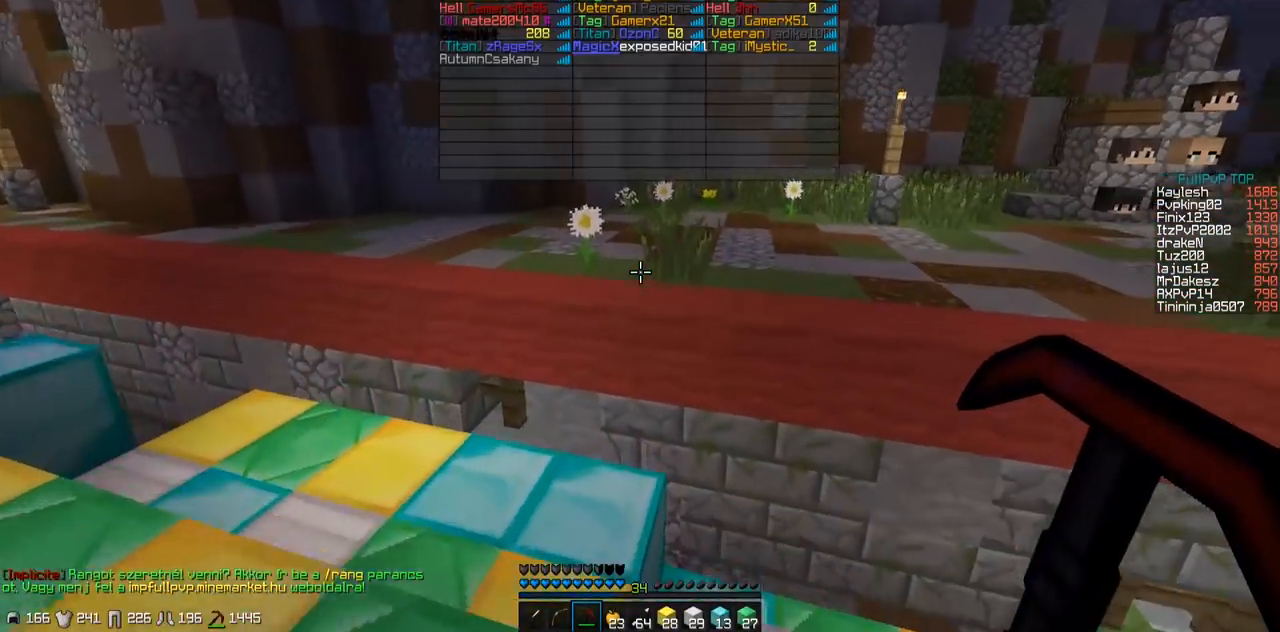
{"keys": ["w"], "events": []}
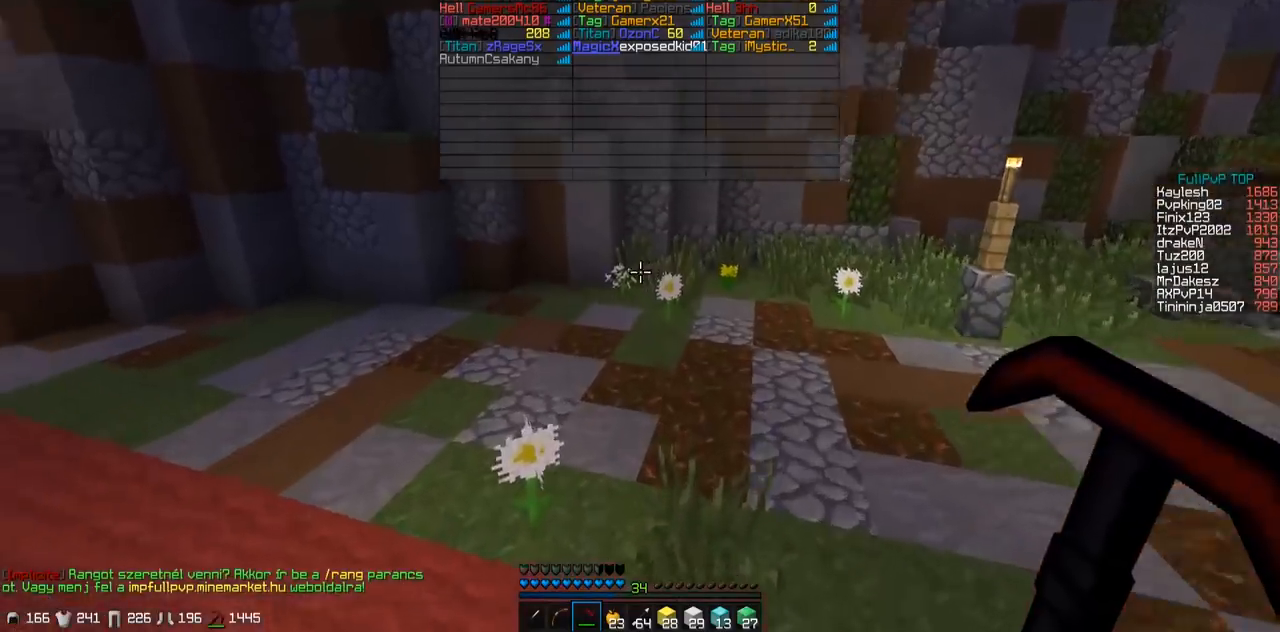
{"keys": ["s"], "events": [[50, "d", "down"], [150, "w", "up"], [350, "s", "down"], [450, "d", "up"]]}
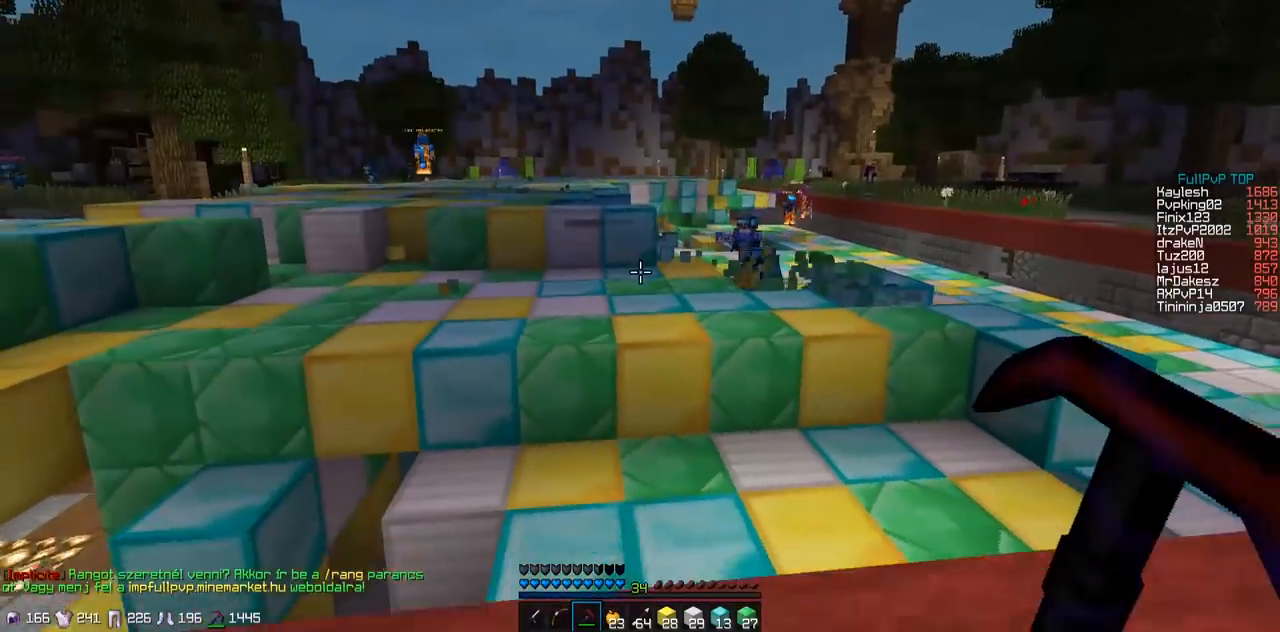
{"keys": ["a"], "events": [[100, "a", "down"], [400, "s", "up"]]}
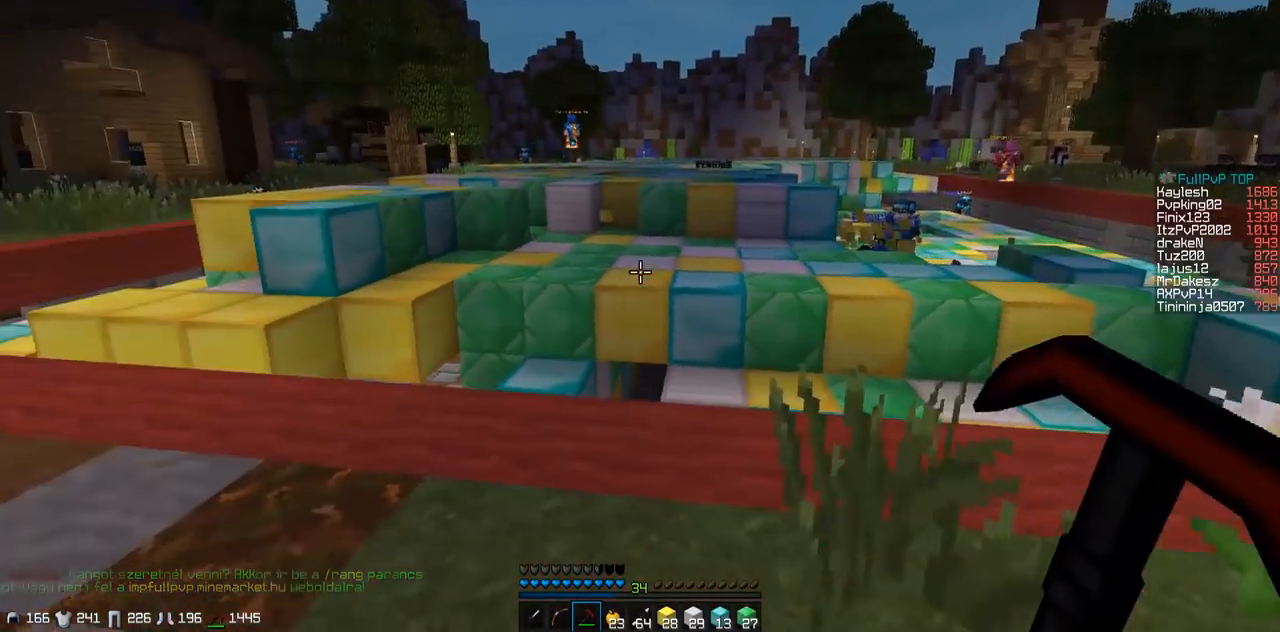
{"keys": ["a", "w"], "events": [[300, "w", "down"]]}
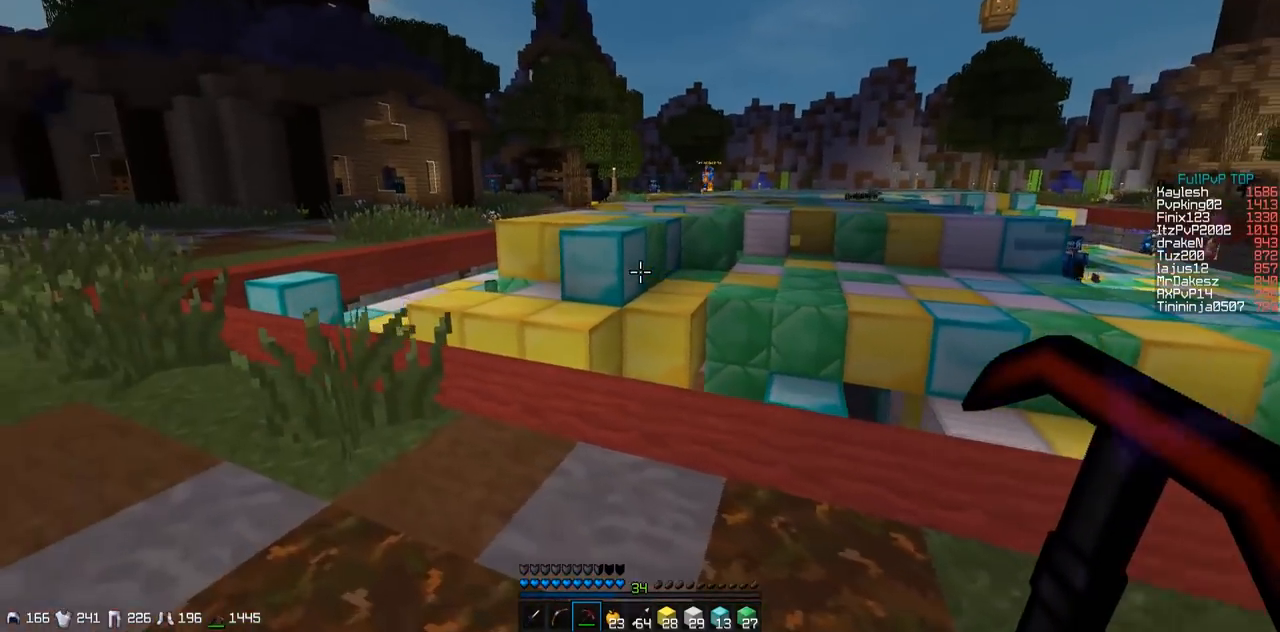
{"keys": ["a", "w"], "events": [[167, "a", "up"], [250, "a", "down"]]}
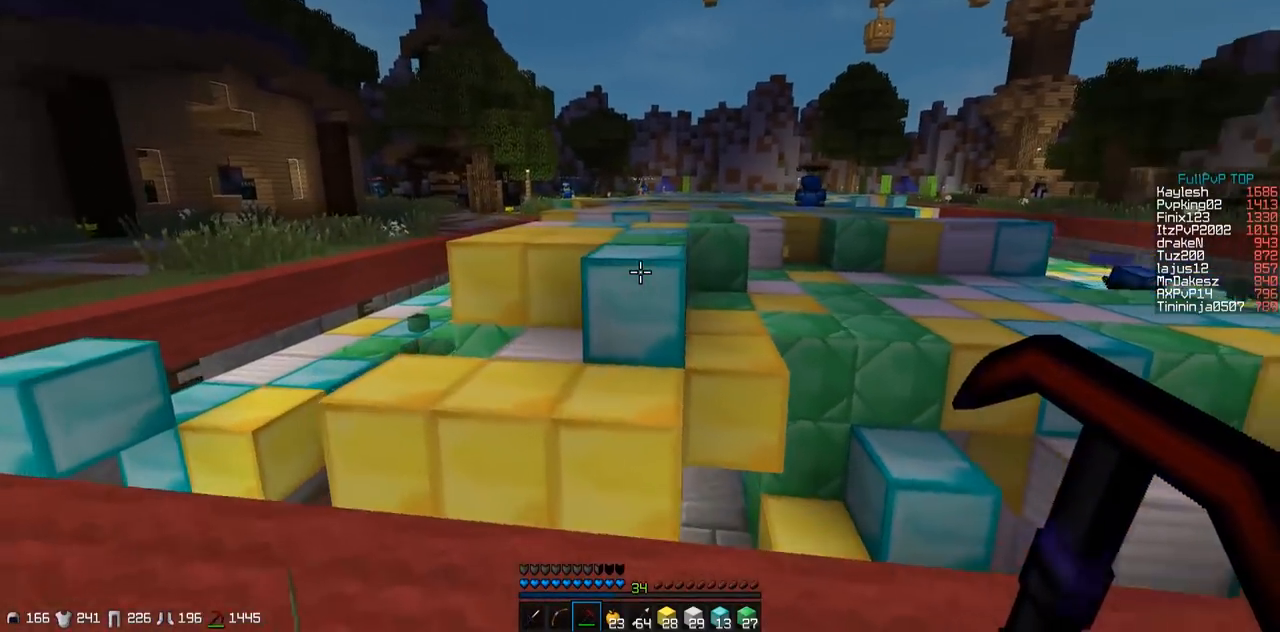
{"keys": [], "events": [[267, "w", "up"], [500, "a", "up"]]}
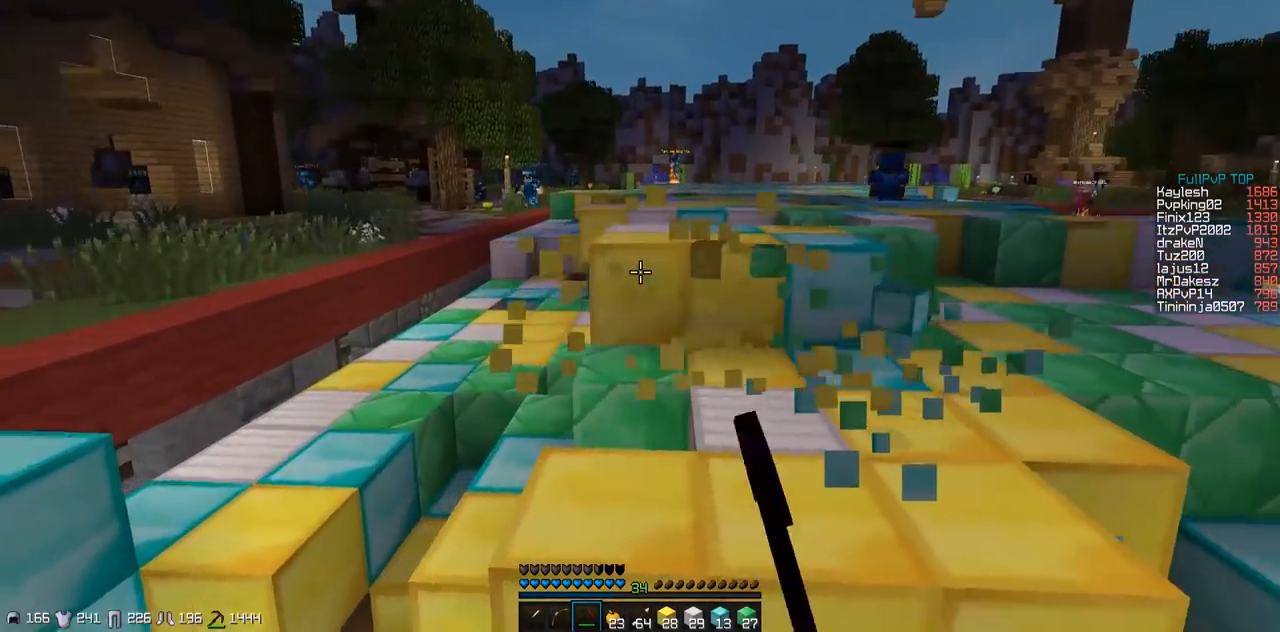
{"keys": ["a", "w"], "events": [[50, "d", "down"], [167, "w", "down"], [267, "d", "up"], [500, "a", "down"]]}
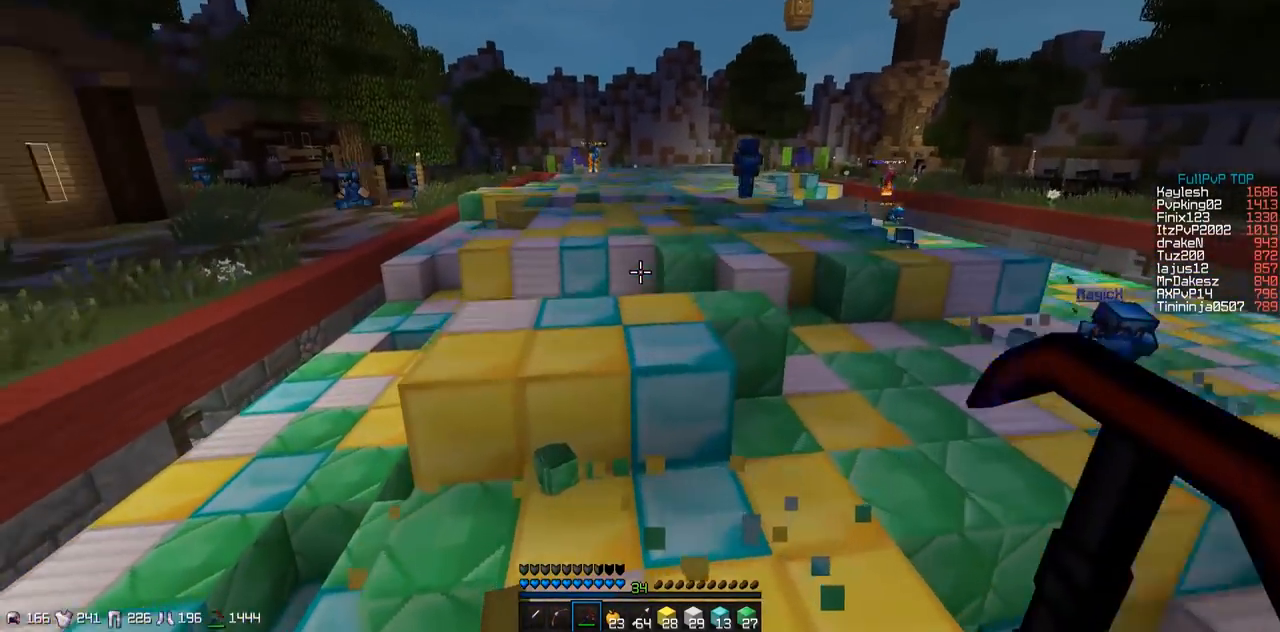
{"keys": ["a", "w"], "events": [[200, "a", "up"], [500, "a", "down"]]}
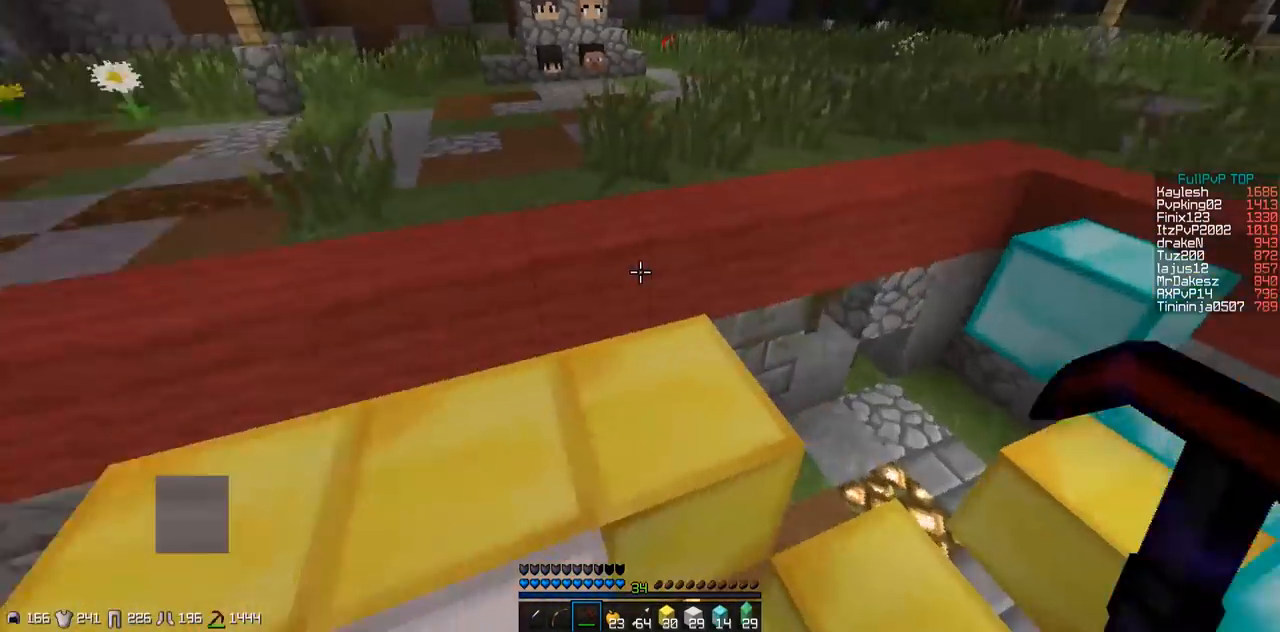
{"keys": ["a", "w"], "events": [[150, "a", "up"], [450, "a", "down"]]}
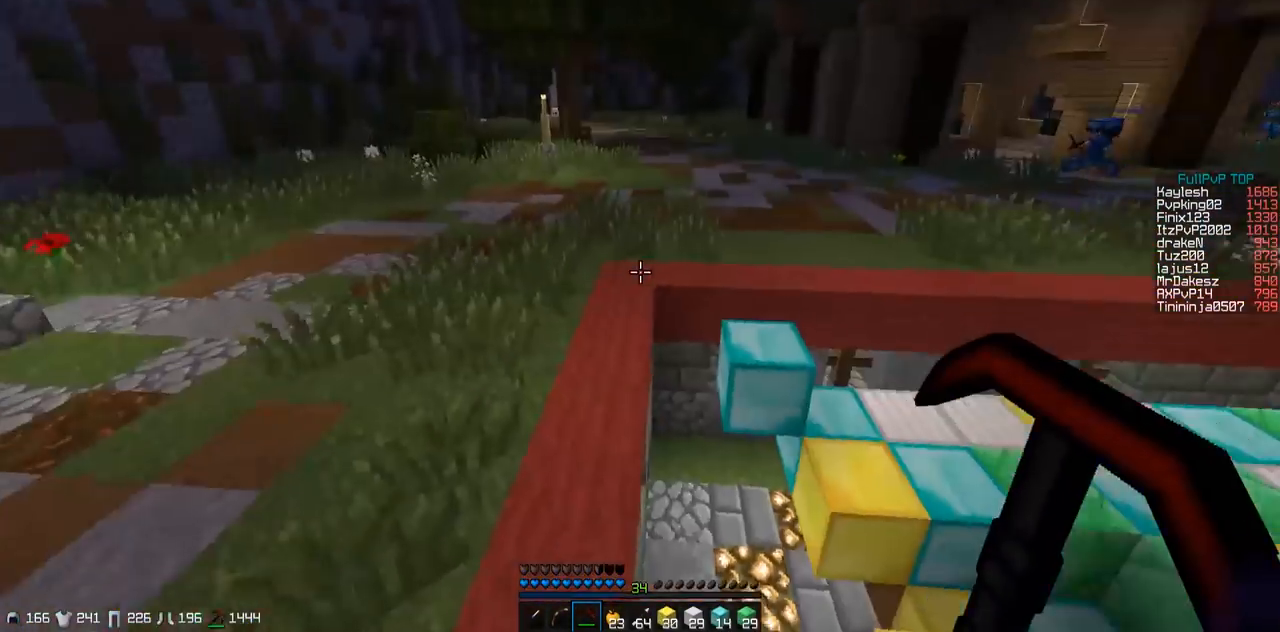
{"keys": ["a", "s"], "events": [[50, "w", "up"], [500, "s", "down"]]}